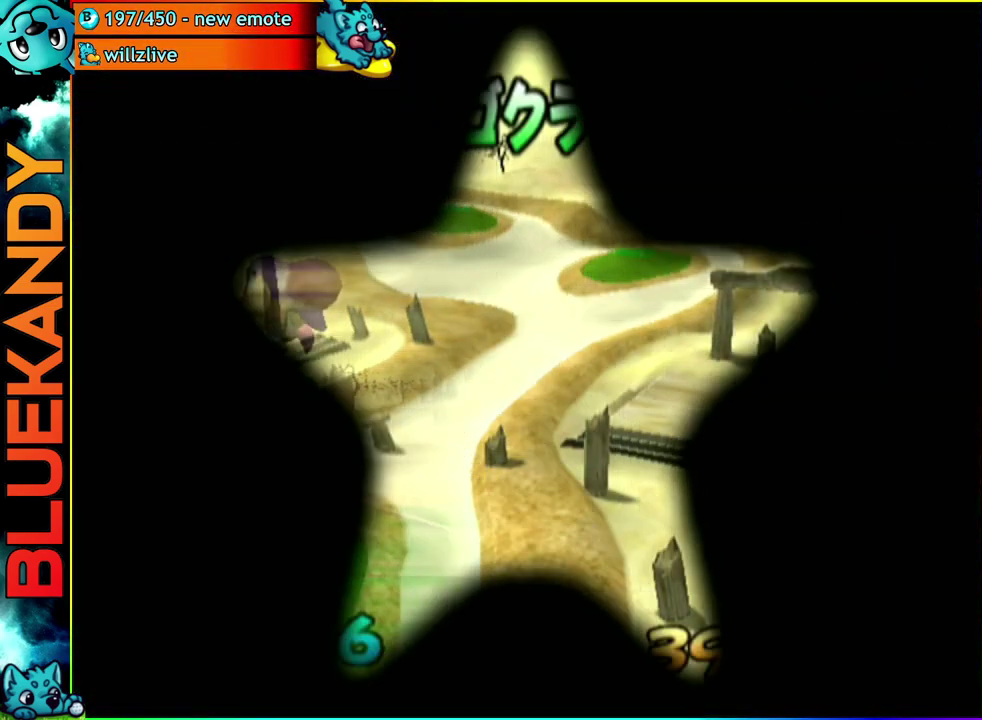
Gameplay with a controller (Nintendo layout); each line is a JSON object with the inputs held at the frame after it. "events" lists button and stick changes between this image and that frame as [ms after this image, input, new state], when the widget could be followed in between. Not read: L3 R3.
{"buttons": [], "left_stick": "up-left", "right_stick": "center", "events": [[267, "B", "down"], [300, "A", "down"], [333, "B", "up"], [367, "left_stick", "up-left"], [417, "A", "up"]]}
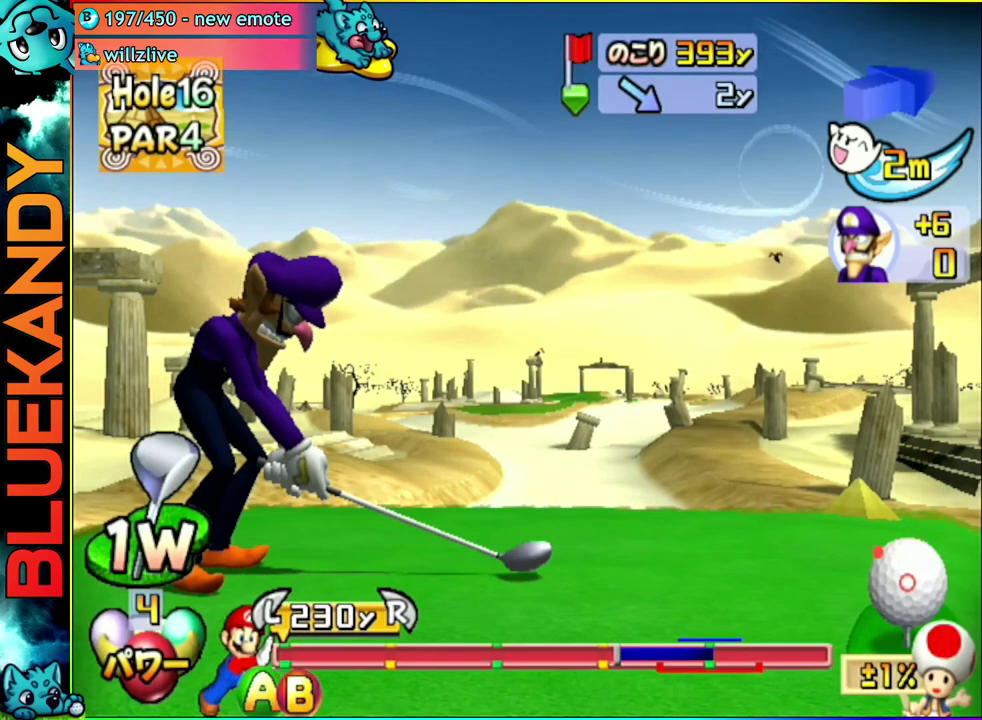
{"buttons": [], "left_stick": "up-left", "right_stick": "center", "events": []}
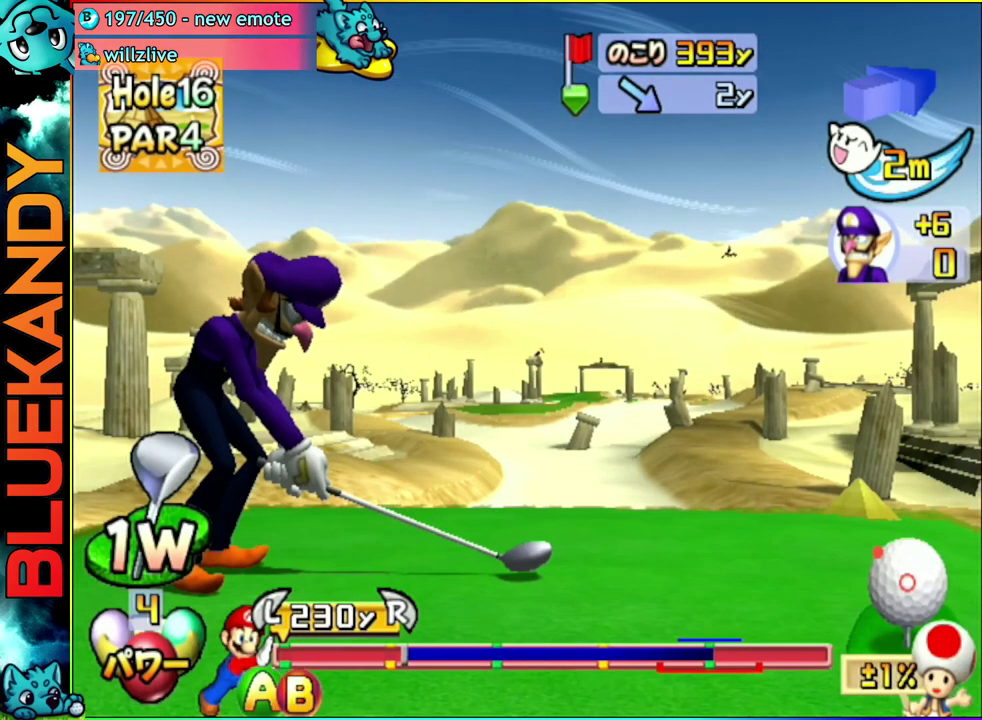
{"buttons": [], "left_stick": "up-left", "right_stick": "center", "events": [[300, "B", "down"], [467, "B", "up"]]}
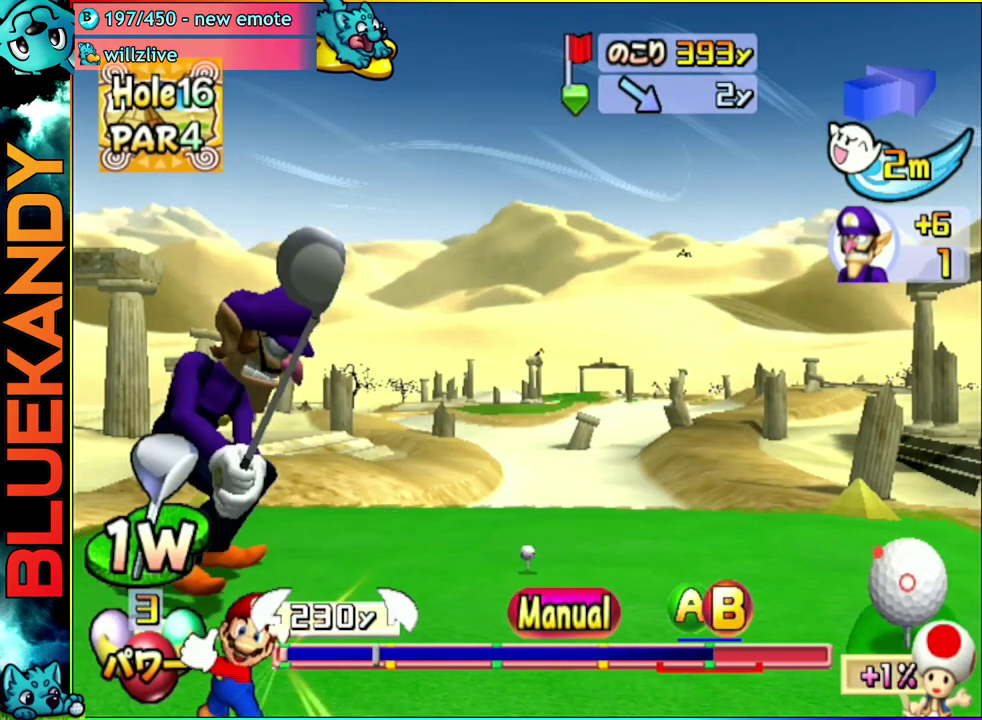
{"buttons": [], "left_stick": "up-left", "right_stick": "center", "events": []}
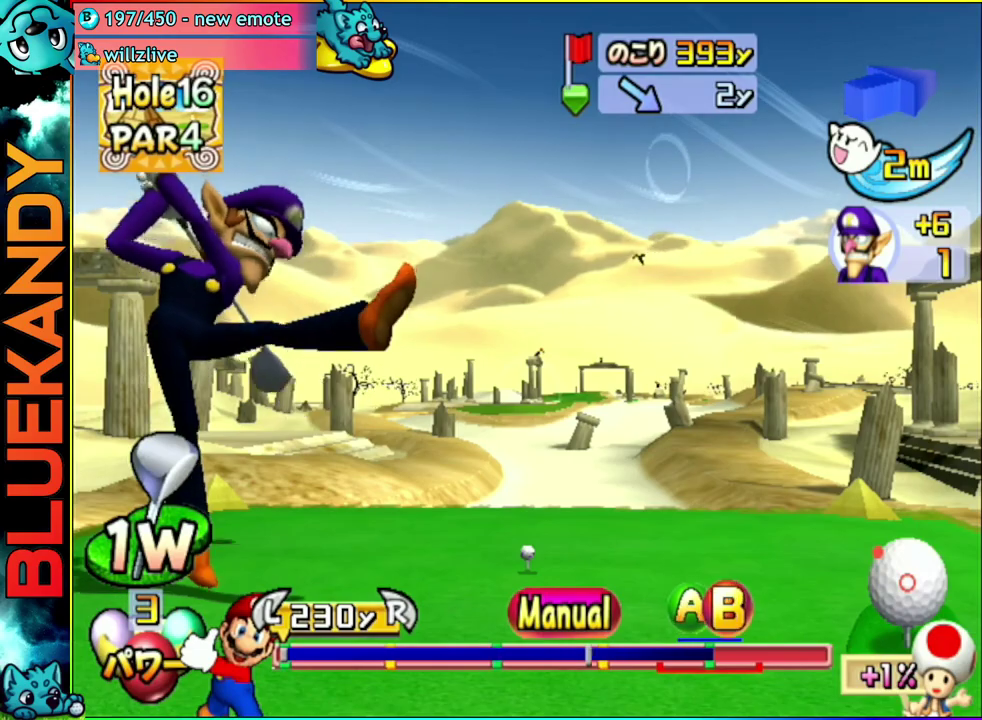
{"buttons": ["B"], "left_stick": "up-left", "right_stick": "center", "events": [[300, "B", "down"]]}
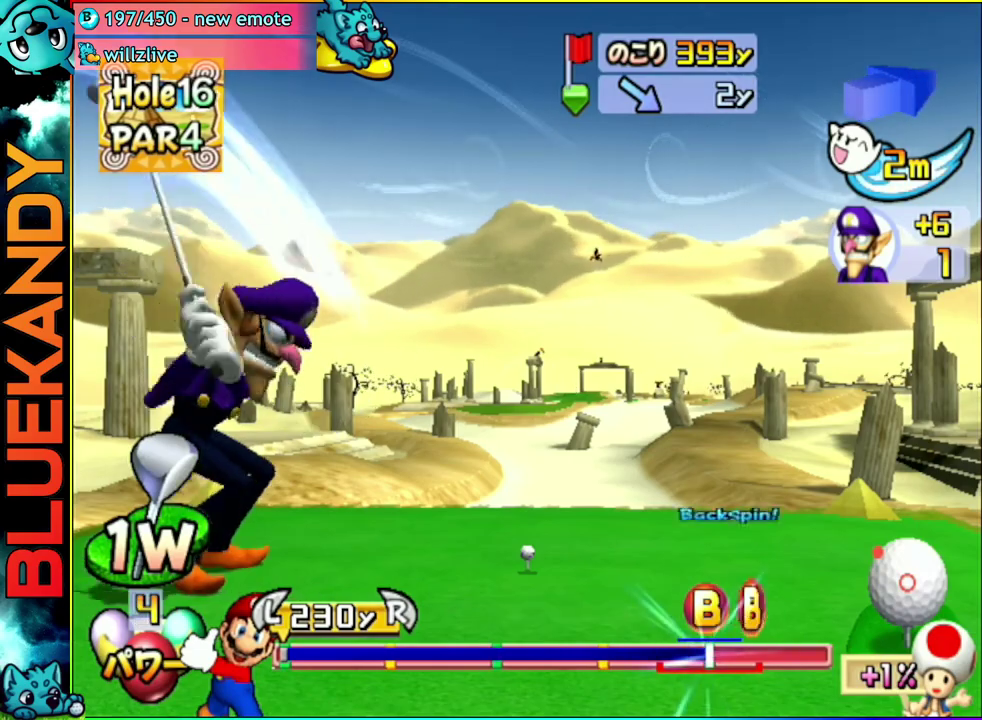
{"buttons": [], "left_stick": "up-left", "right_stick": "center", "events": [[67, "B", "up"]]}
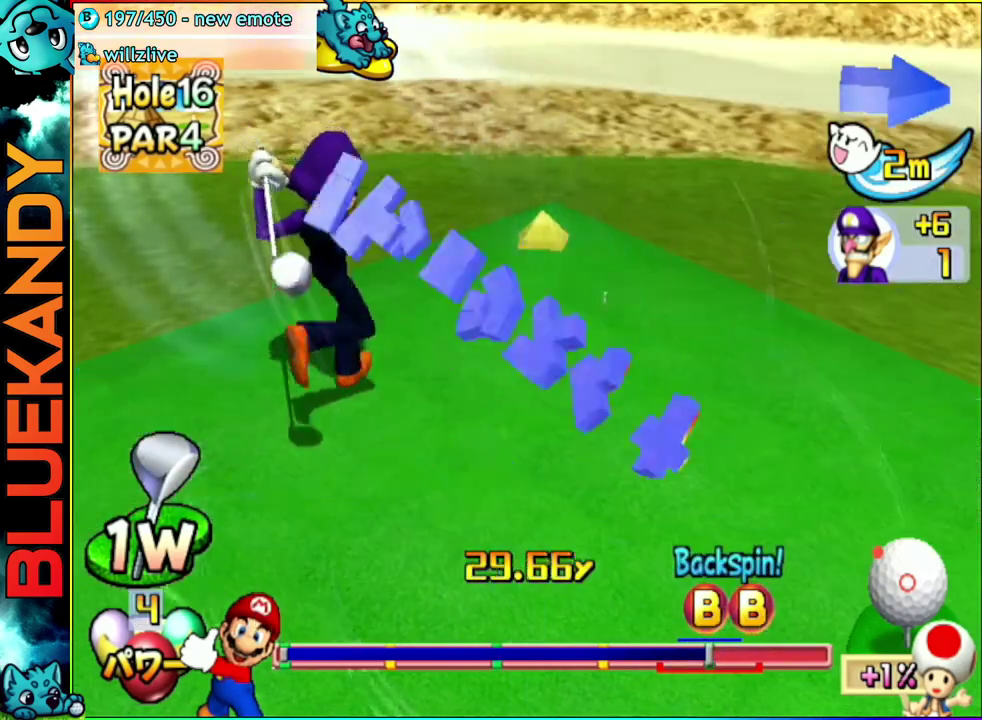
{"buttons": ["A"], "left_stick": "center", "right_stick": "center", "events": [[83, "A", "down"], [117, "left_stick", "center"]]}
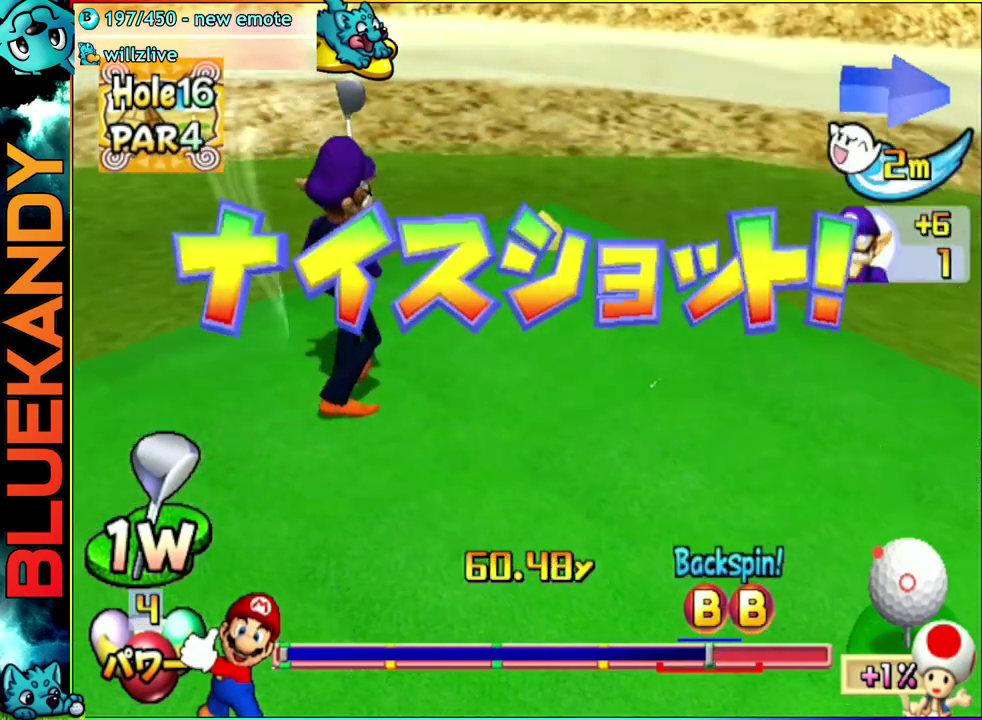
{"buttons": ["A"], "left_stick": "center", "right_stick": "center", "events": []}
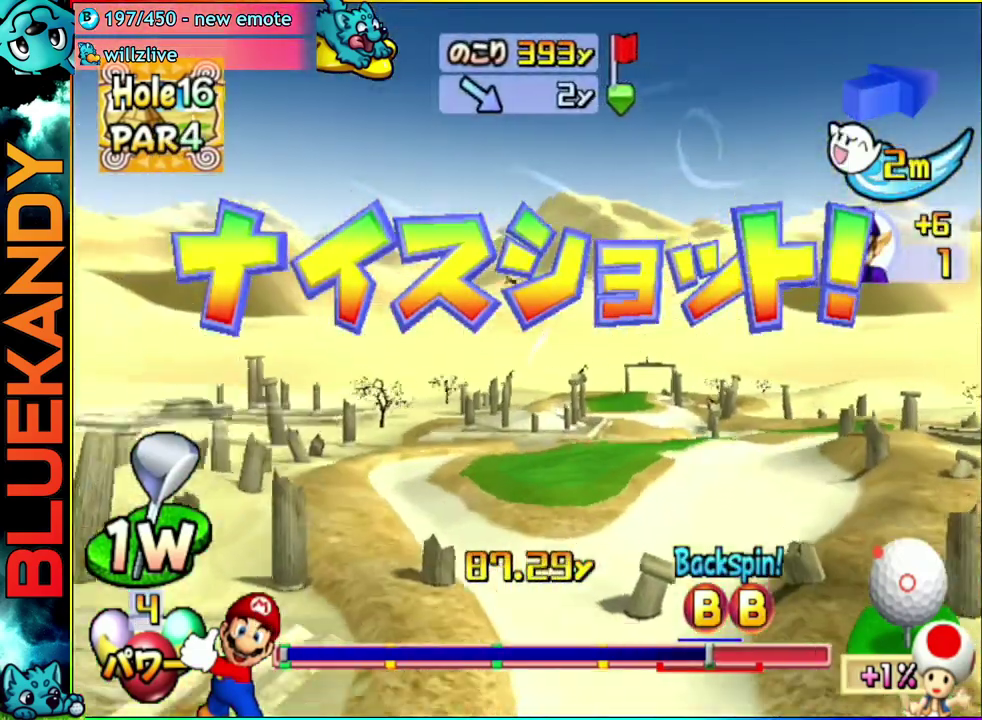
{"buttons": ["A"], "left_stick": "center", "right_stick": "center", "events": []}
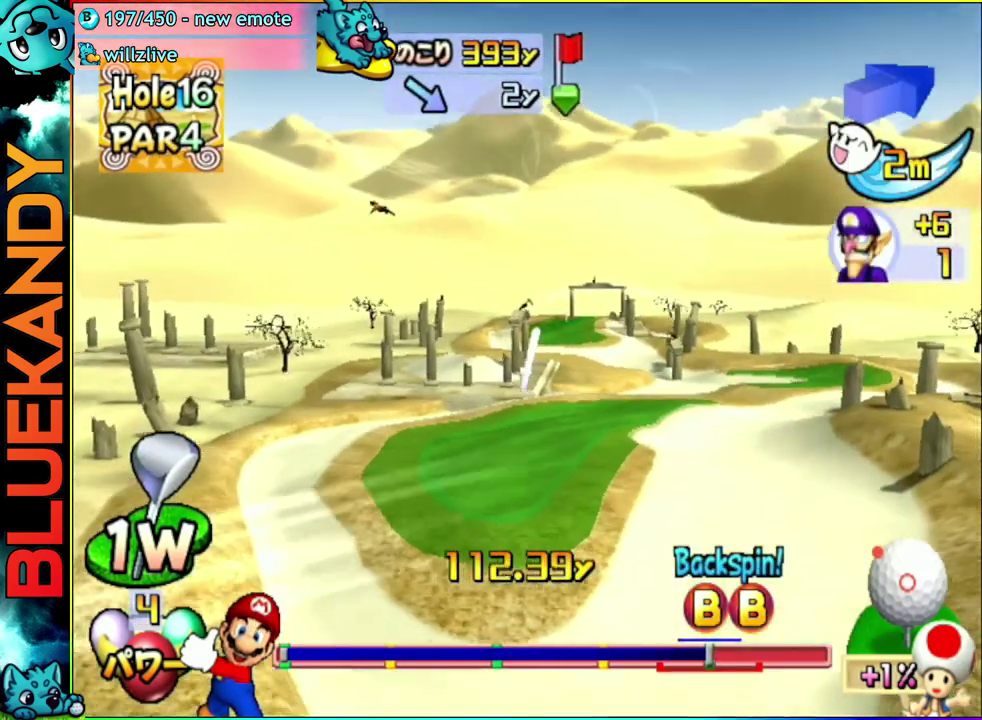
{"buttons": ["A"], "left_stick": "center", "right_stick": "center", "events": []}
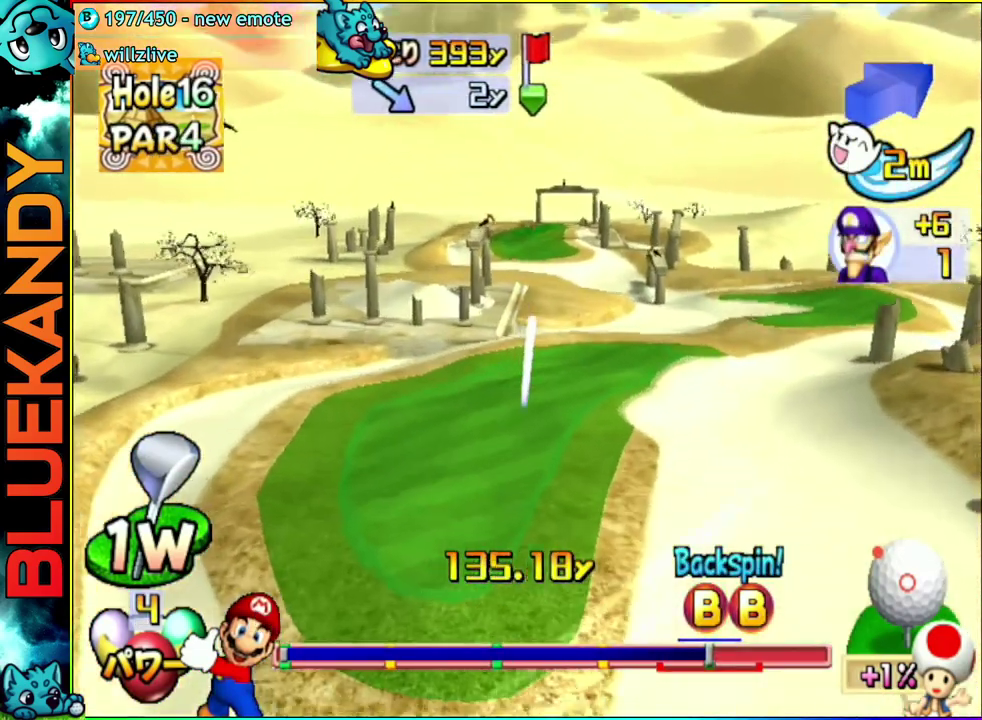
{"buttons": ["A"], "left_stick": "center", "right_stick": "center", "events": []}
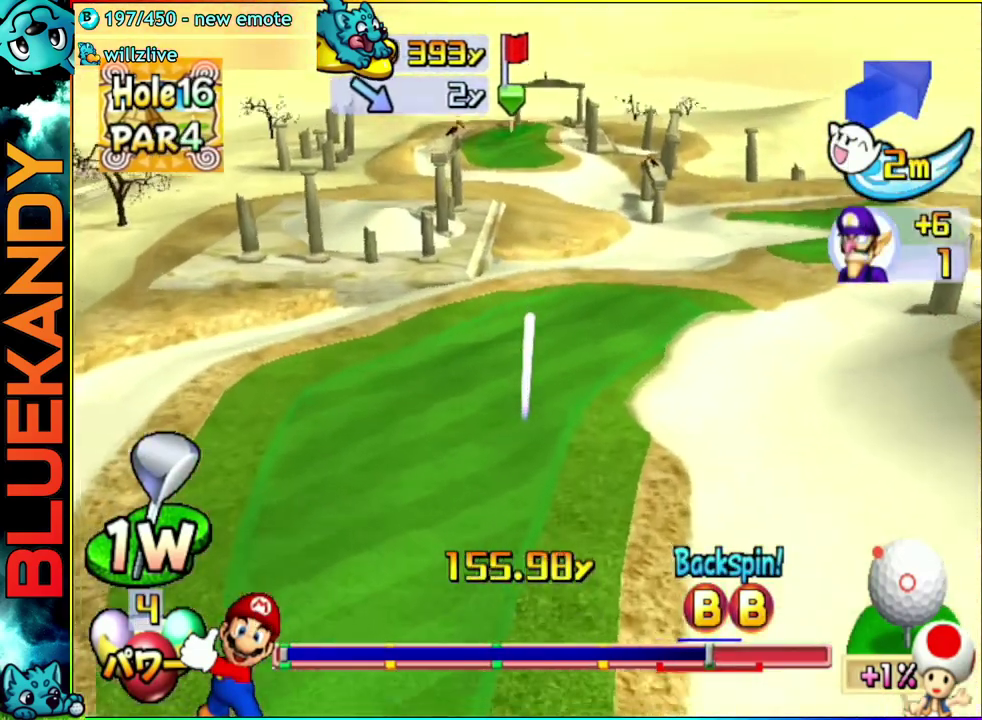
{"buttons": ["A"], "left_stick": "center", "right_stick": "center", "events": []}
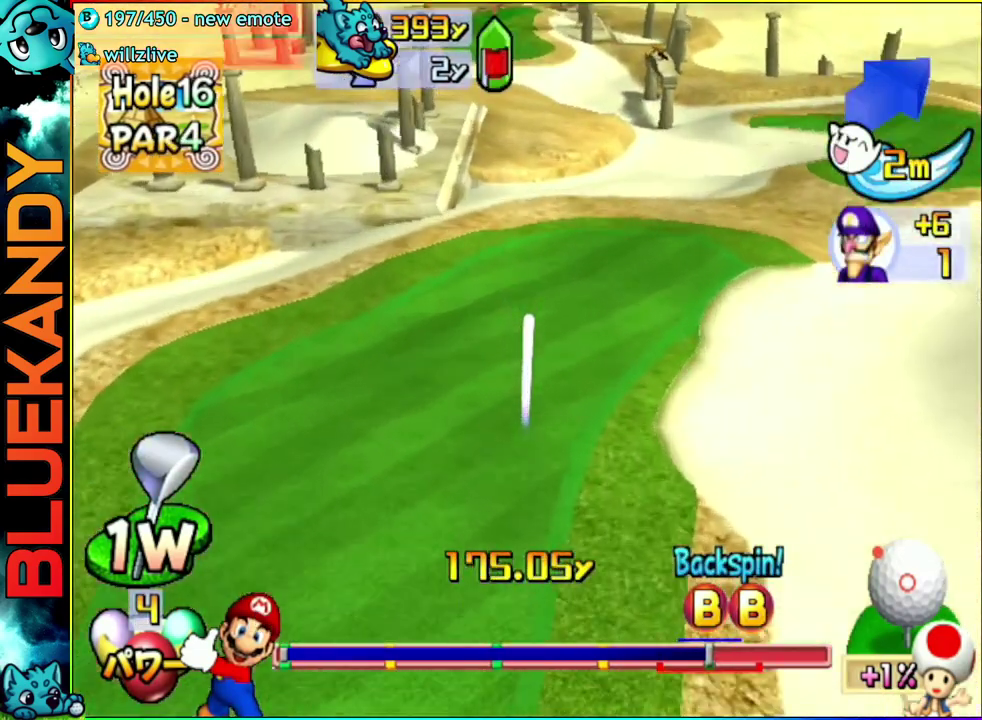
{"buttons": ["A"], "left_stick": "center", "right_stick": "center", "events": []}
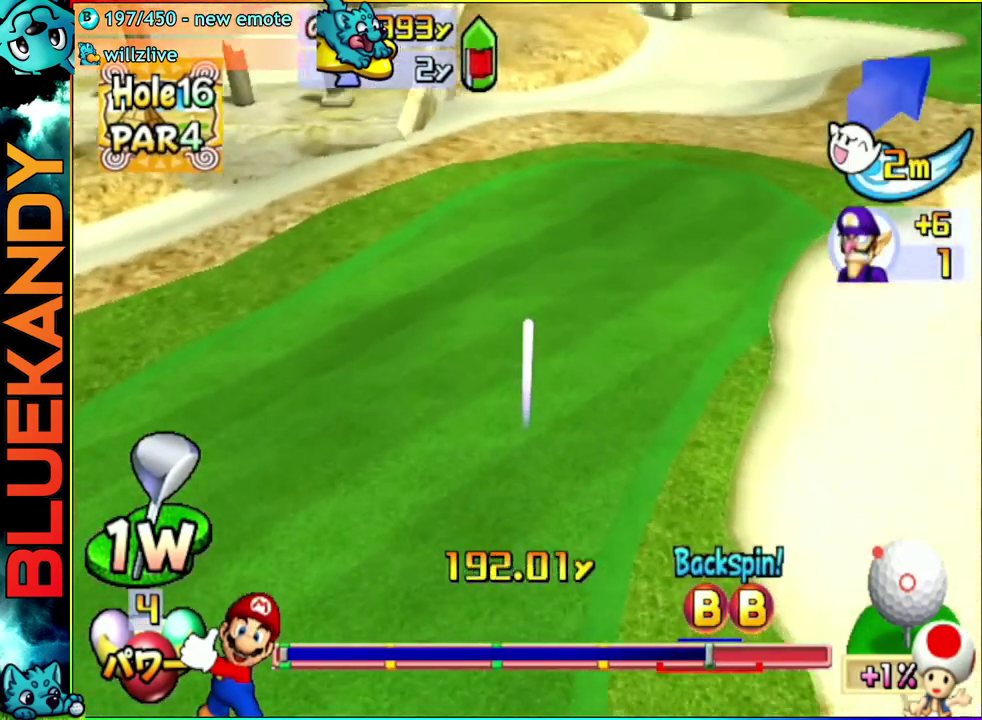
{"buttons": ["A"], "left_stick": "center", "right_stick": "center", "events": []}
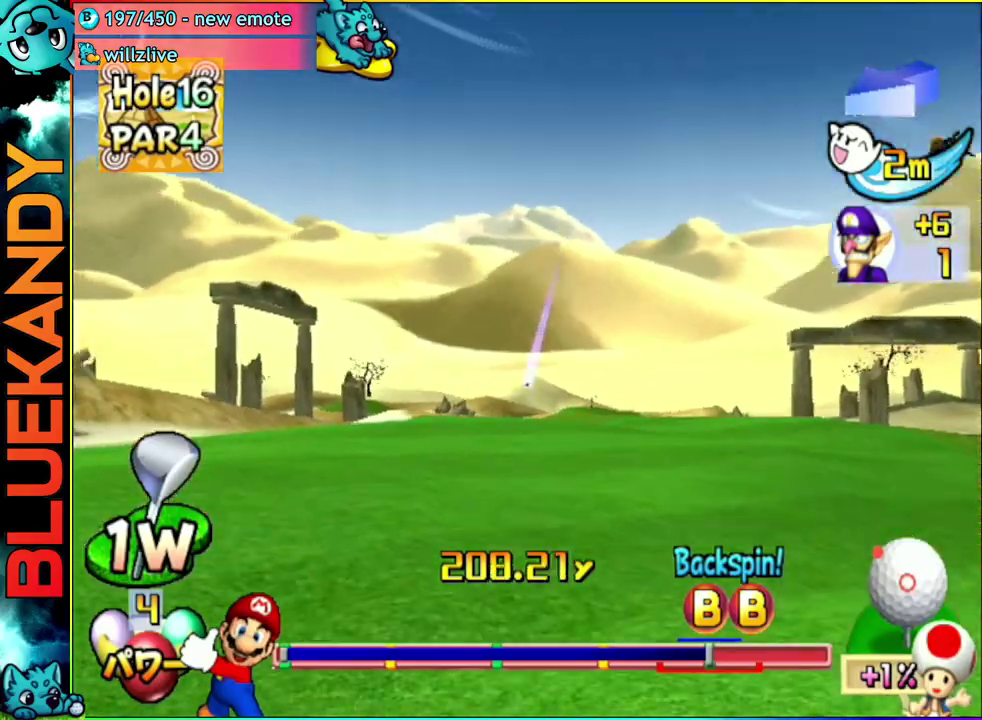
{"buttons": ["A"], "left_stick": "up-right", "right_stick": "center"}
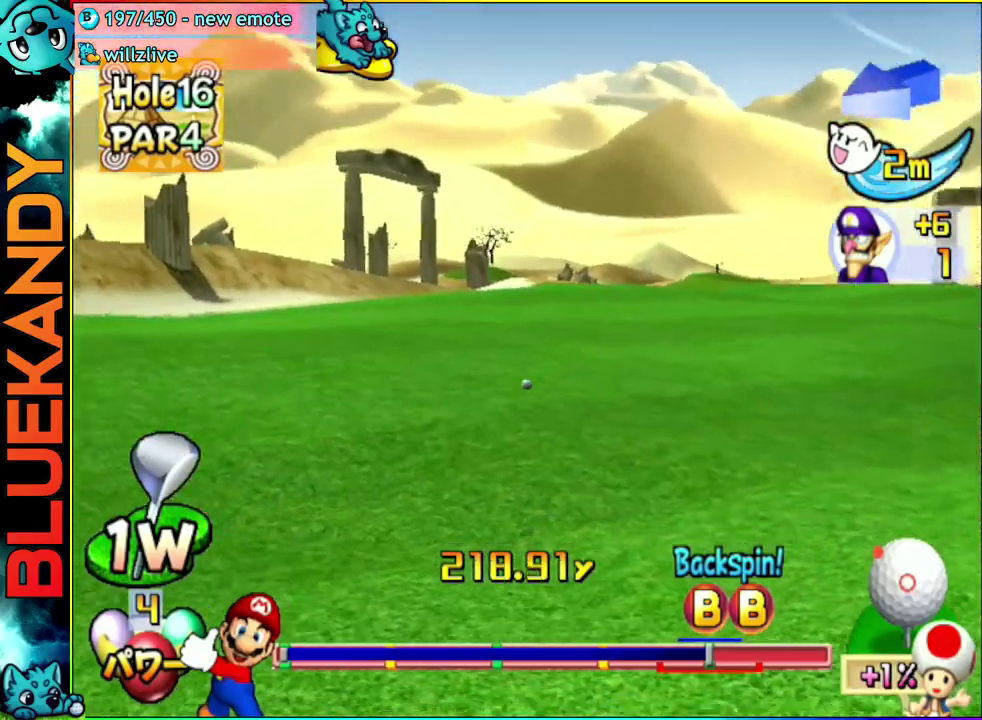
{"buttons": ["A"], "left_stick": "right", "right_stick": "center"}
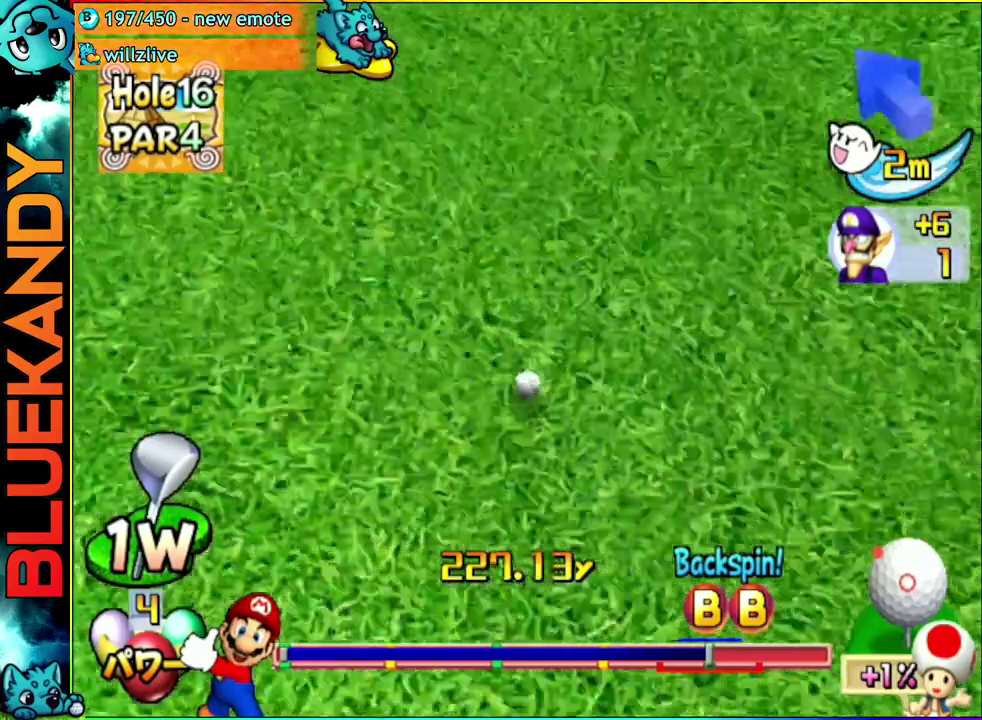
{"buttons": ["A"], "left_stick": "center", "right_stick": "center", "events": [[450, "left_stick", "center"]]}
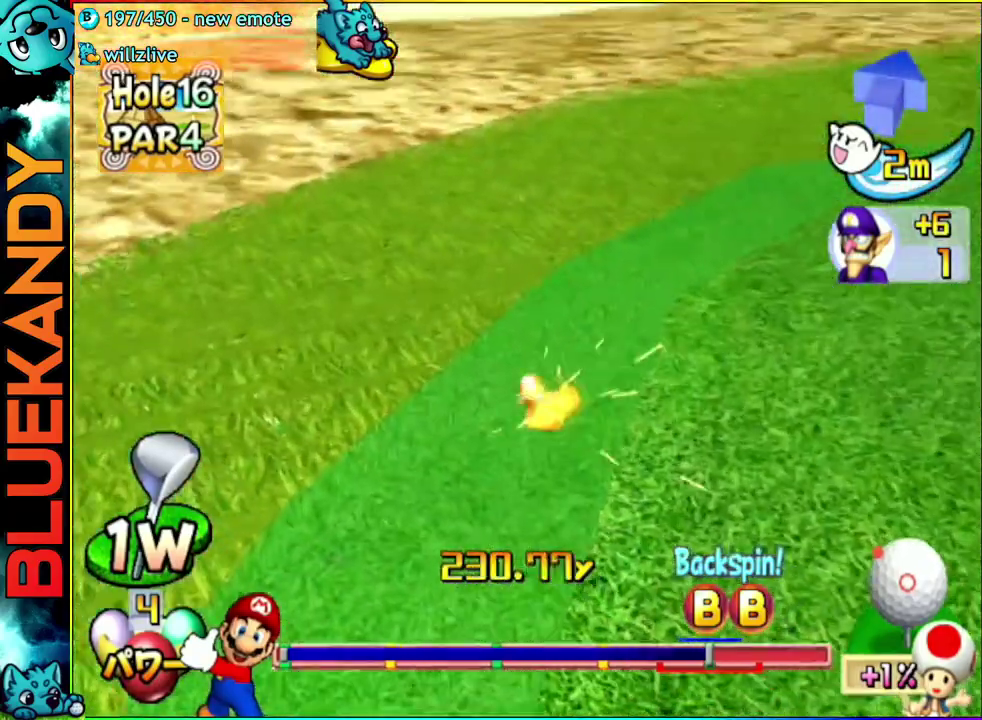
{"buttons": ["A"], "left_stick": "center", "right_stick": "center", "events": []}
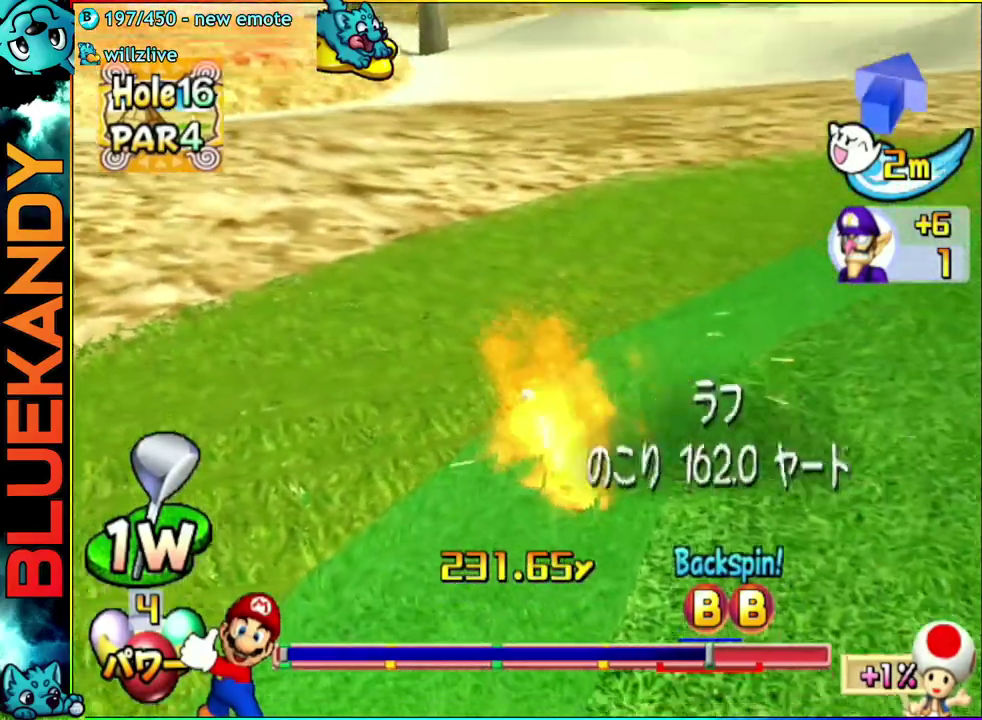
{"buttons": [], "left_stick": "center", "right_stick": "center", "events": [[467, "A", "up"]]}
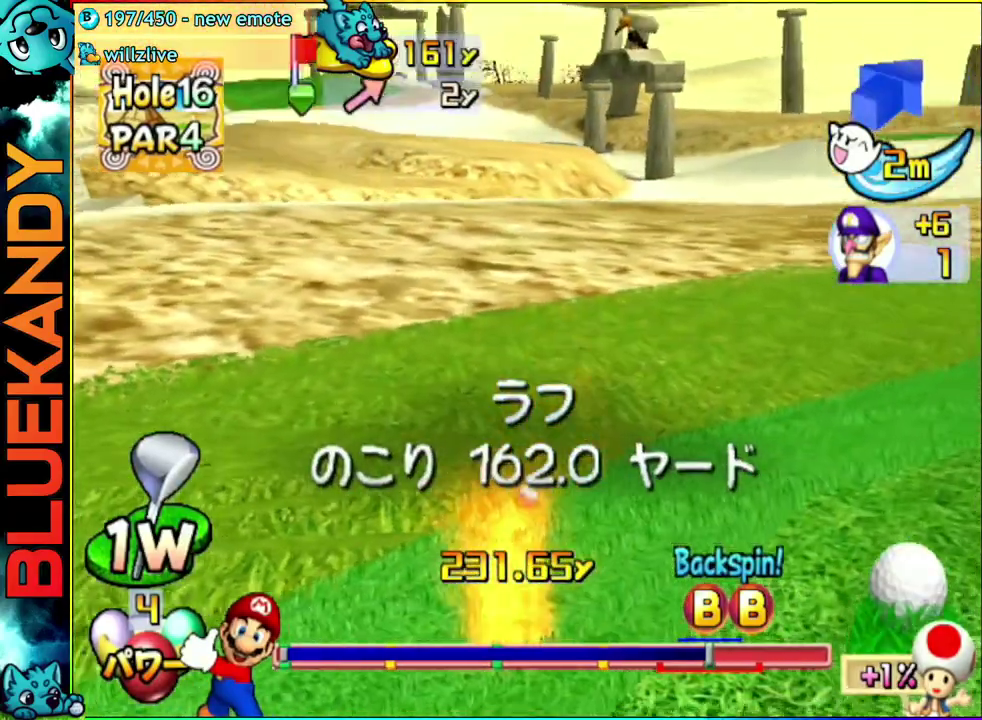
{"buttons": [], "left_stick": "center", "right_stick": "center", "events": []}
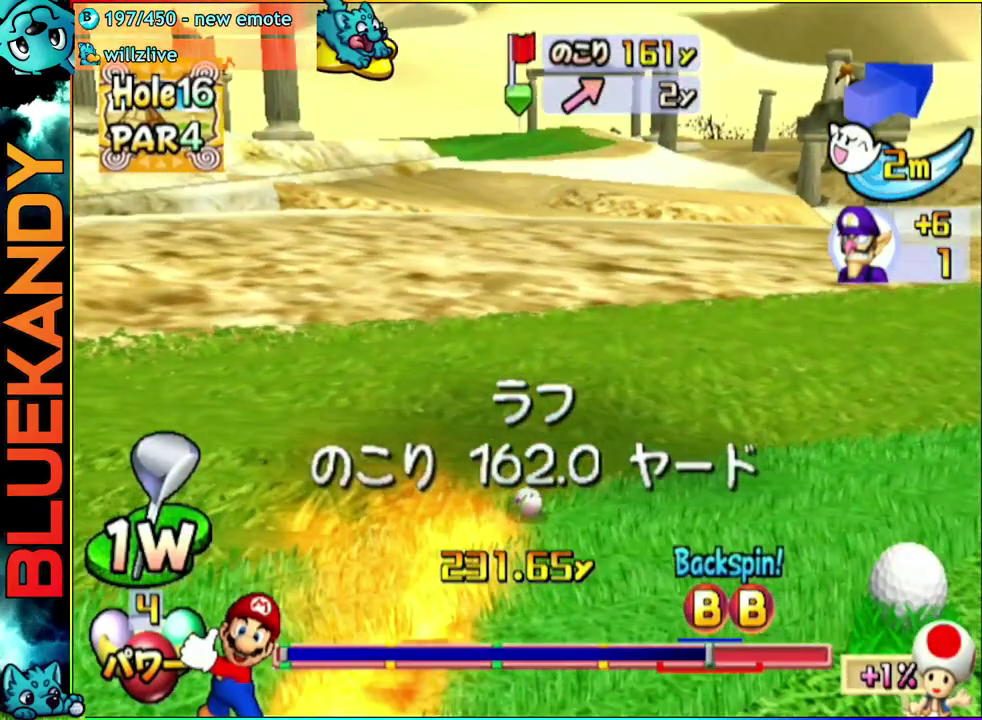
{"buttons": [], "left_stick": "center", "right_stick": "up", "events": [[83, "right_stick", "up"]]}
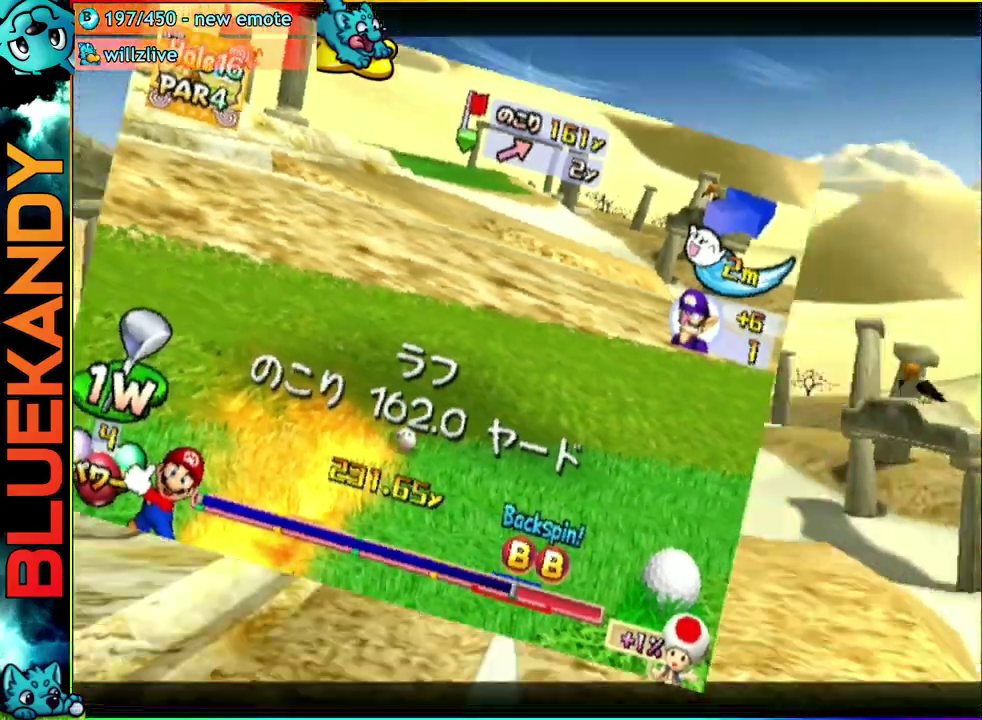
{"buttons": ["B"], "left_stick": "left", "right_stick": "center", "events": [[400, "right_stick", "center"], [417, "left_stick", "left"], [467, "B", "down"]]}
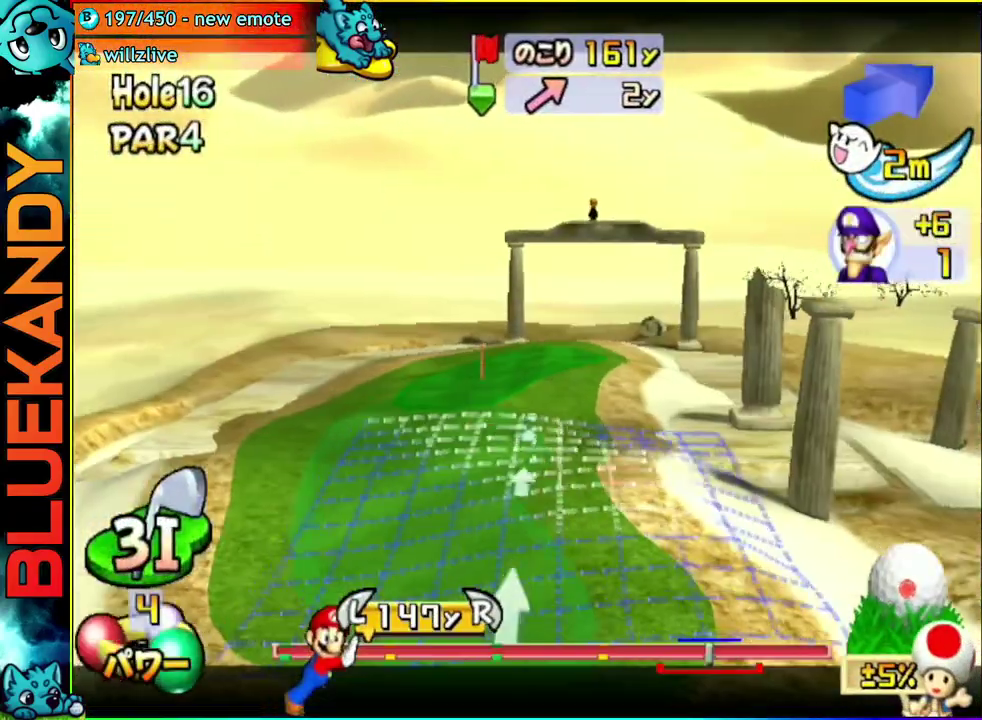
{"buttons": [], "left_stick": "up", "right_stick": "center", "events": [[83, "B", "up"], [217, "left_stick", "center"], [267, "left_stick", "up"]]}
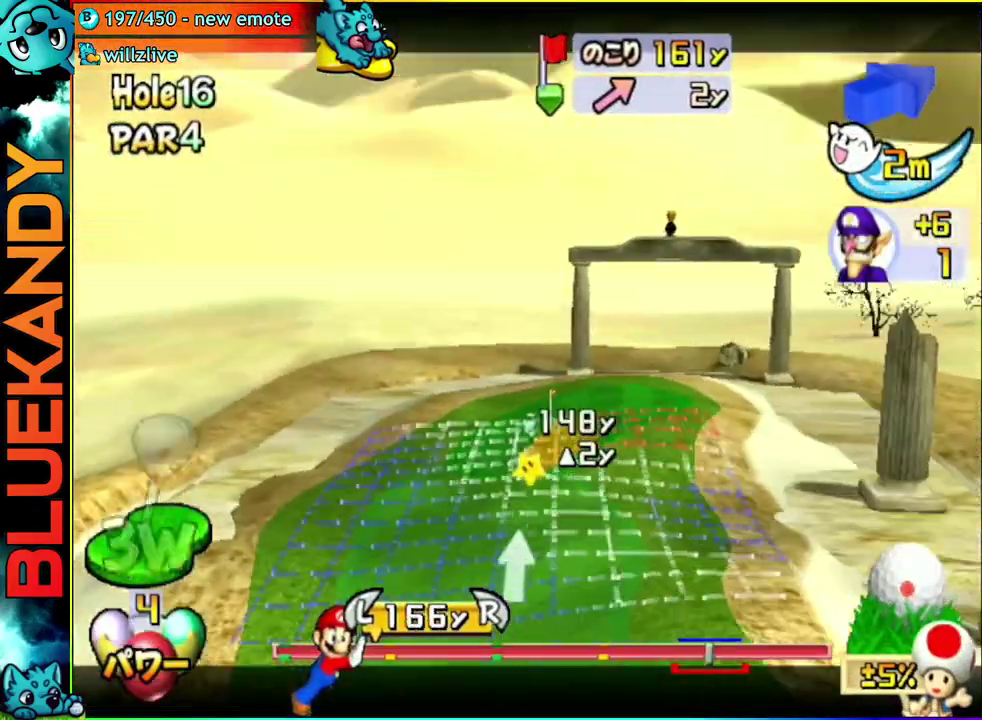
{"buttons": [], "left_stick": "center", "right_stick": "center", "events": [[17, "left_stick", "center"], [200, "A", "down"], [283, "A", "up"], [367, "A", "down"], [450, "A", "up"]]}
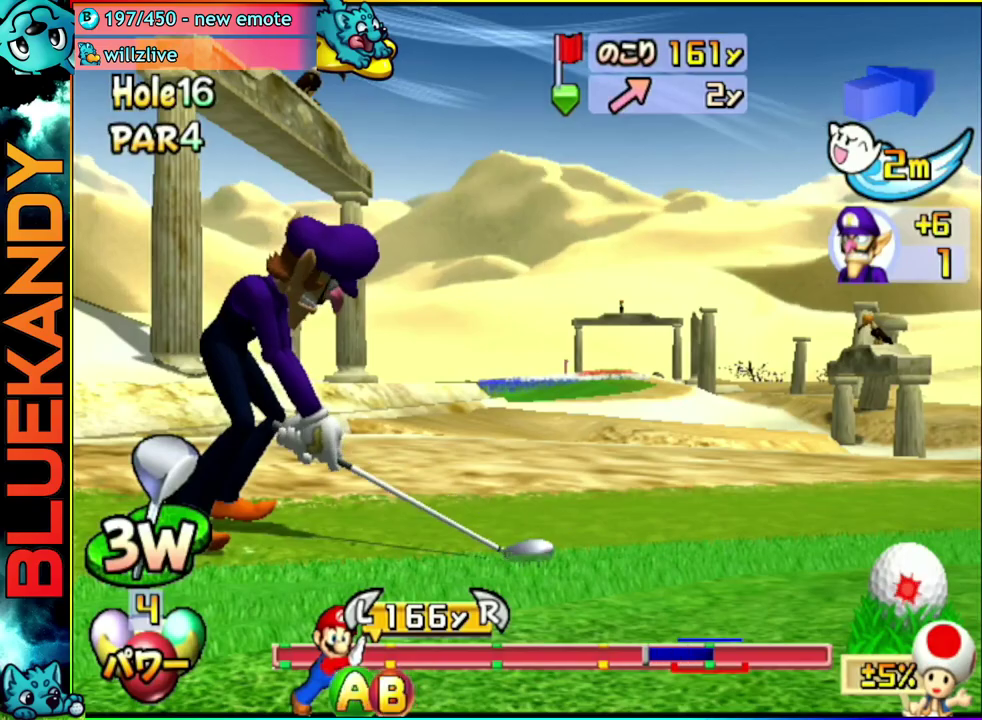
{"buttons": [], "left_stick": "center", "right_stick": "center", "events": []}